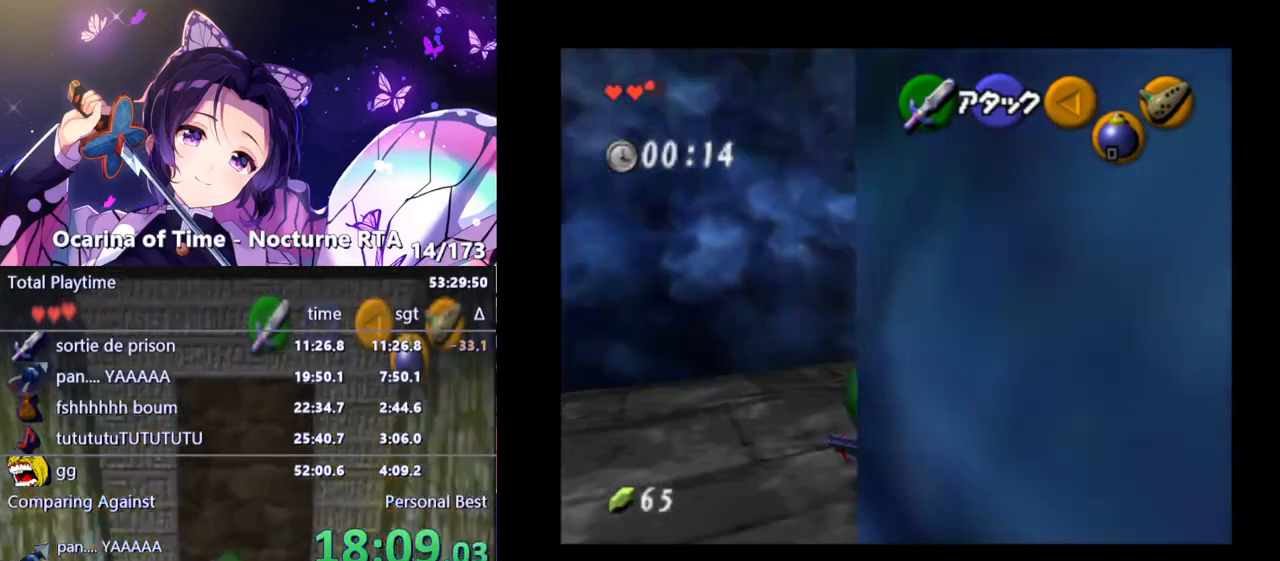
Gameplay with a controller (Nintendo layout); each line is a JSON object with the inputs held at the frame after it. "events" lists button and stick changes between this image and that frame as [ms after this image, input, new state], when the widget could be followed in between. Not read: L3 R3.
{"buttons": [], "left_stick": "up-right", "right_stick": "center", "events": [[350, "A", "down"], [483, "A", "up"]]}
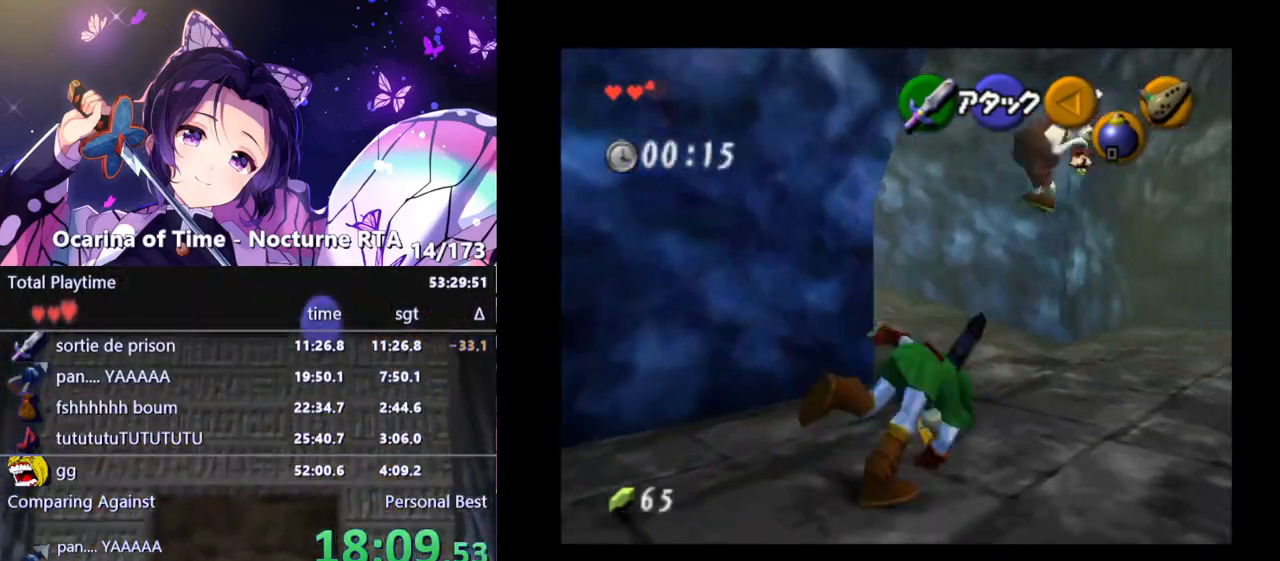
{"buttons": [], "left_stick": "up-left", "right_stick": "center", "events": [[67, "left_stick", "up"], [283, "left_stick", "up-left"]]}
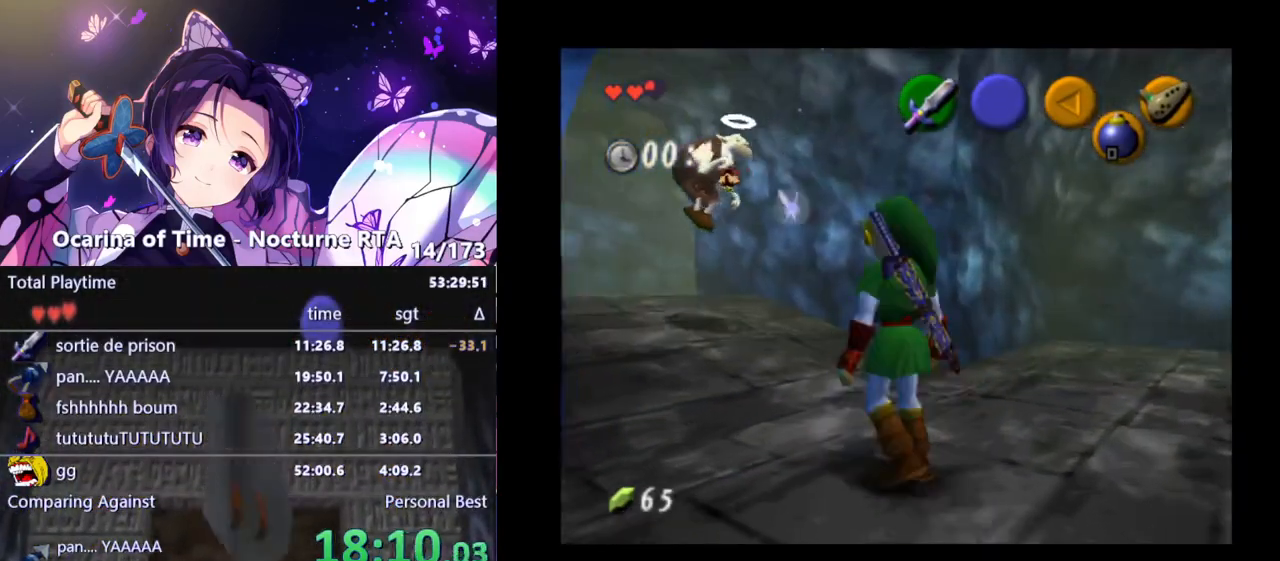
{"buttons": [], "left_stick": "up-left", "right_stick": "center", "events": [[233, "A", "down"], [400, "A", "up"]]}
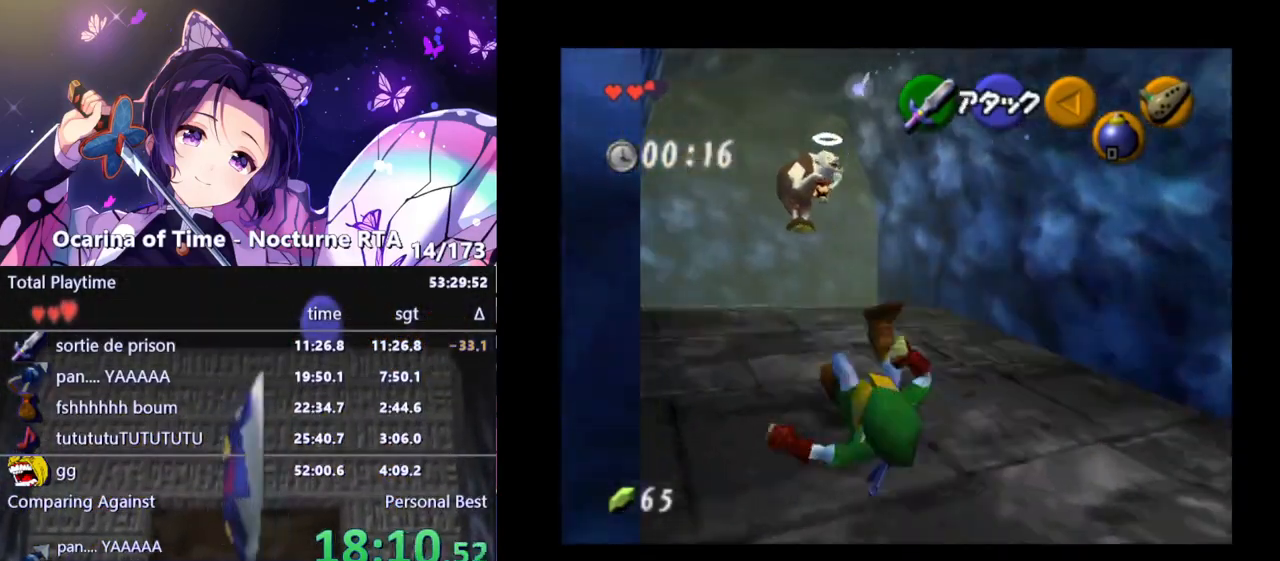
{"buttons": ["A"], "left_stick": "up-left", "right_stick": "center", "events": [[433, "A", "down"]]}
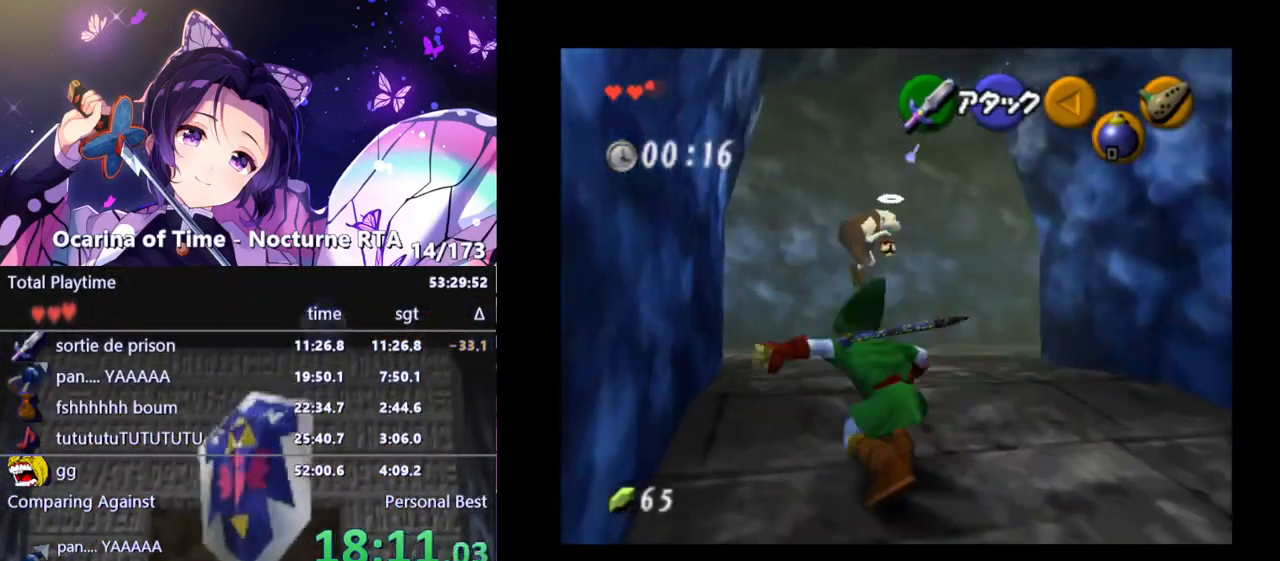
{"buttons": [], "left_stick": "up", "right_stick": "center", "events": [[67, "A", "up"], [150, "left_stick", "up"]]}
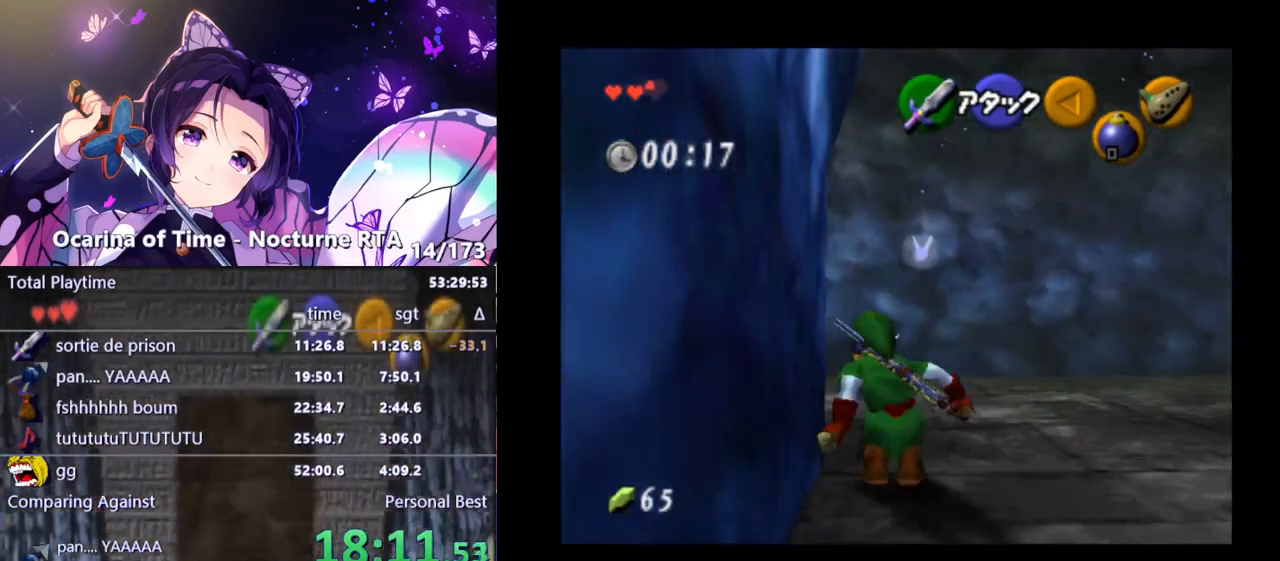
{"buttons": [], "left_stick": "up-left", "right_stick": "center", "events": [[167, "left_stick", "up-left"], [317, "A", "down"], [467, "A", "up"]]}
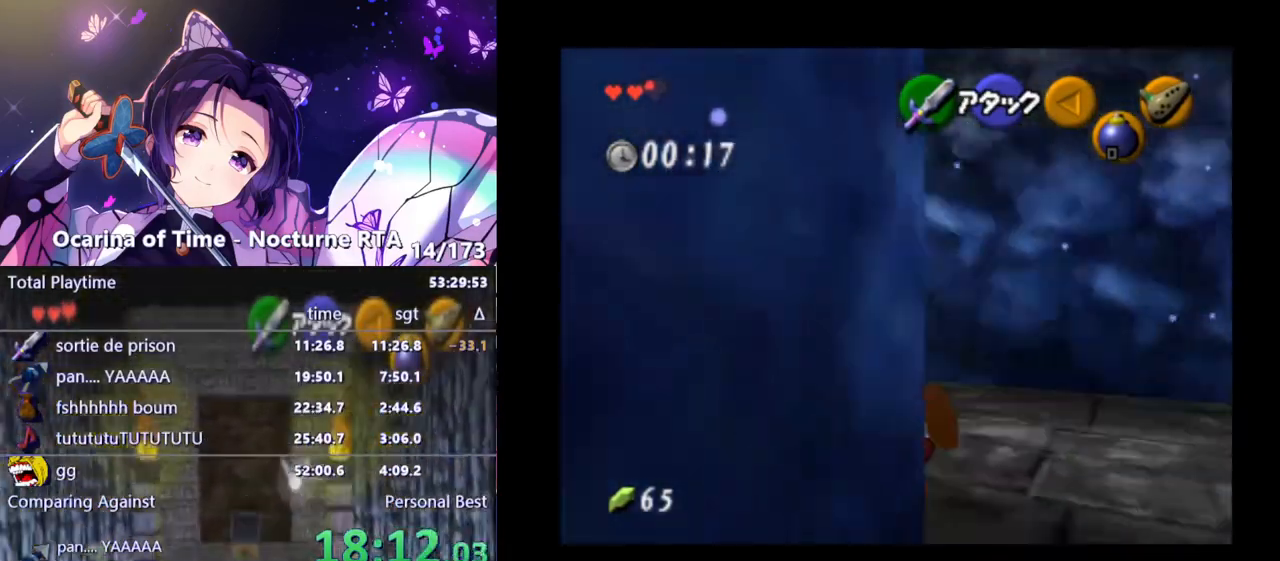
{"buttons": [], "left_stick": "up-left", "right_stick": "center", "events": [[200, "left_stick", "up"], [500, "left_stick", "up-left"]]}
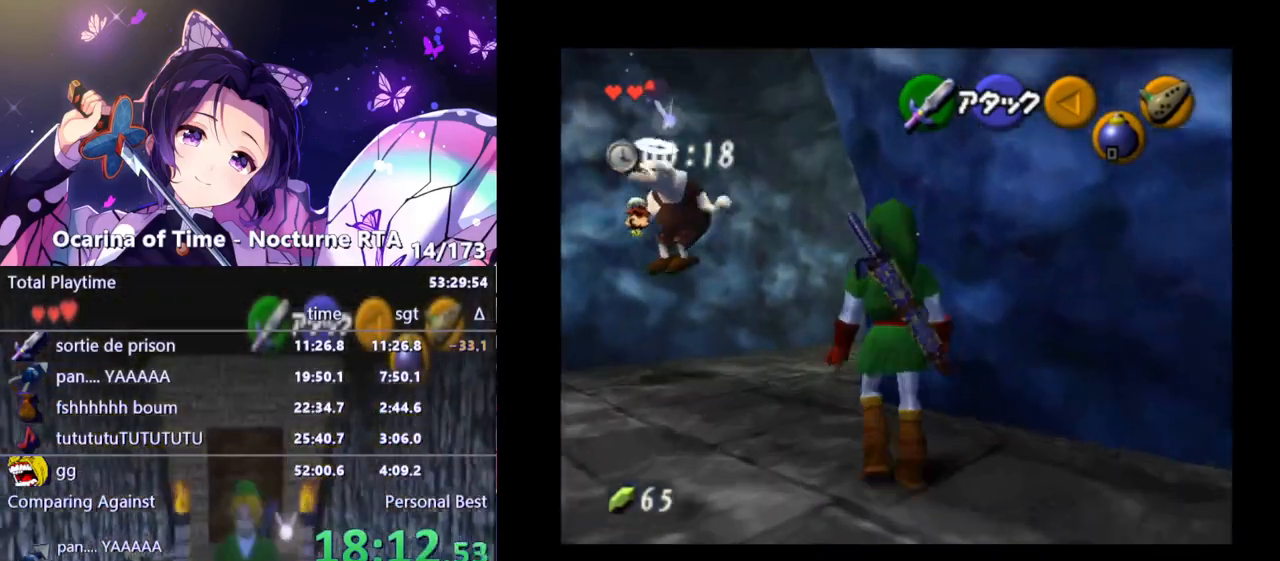
{"buttons": [], "left_stick": "up-right", "right_stick": "center", "events": [[300, "left_stick", "up"], [400, "left_stick", "up-right"]]}
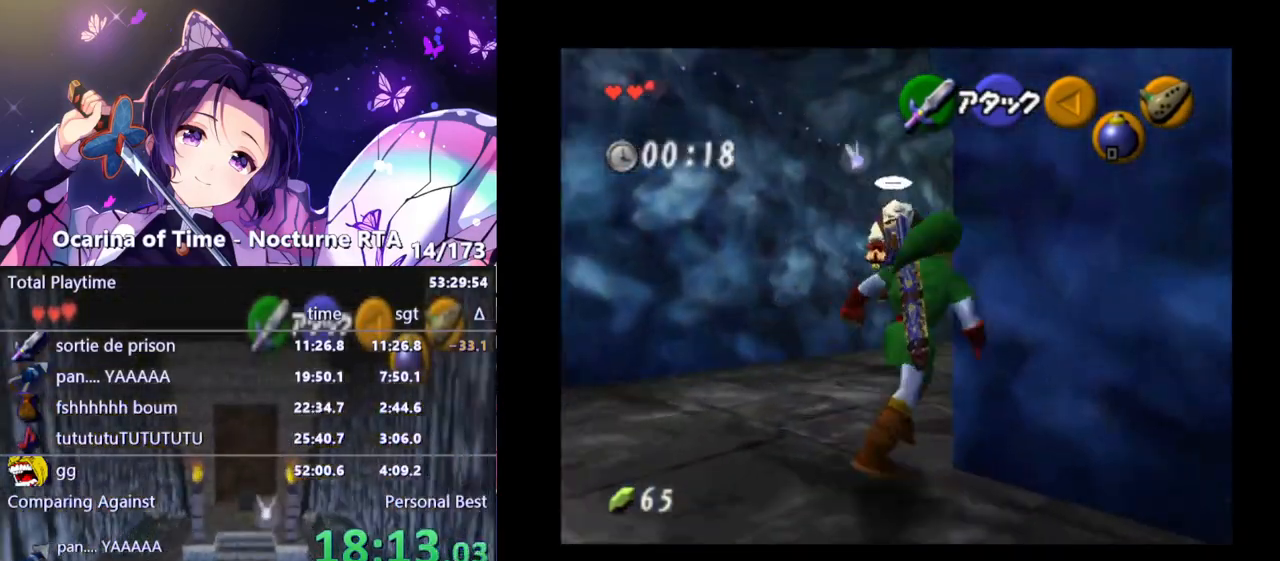
{"buttons": [], "left_stick": "up", "right_stick": "center", "events": [[50, "A", "down"], [167, "A", "up"], [200, "L1", "down"], [300, "left_stick", "up"], [350, "L1", "up"]]}
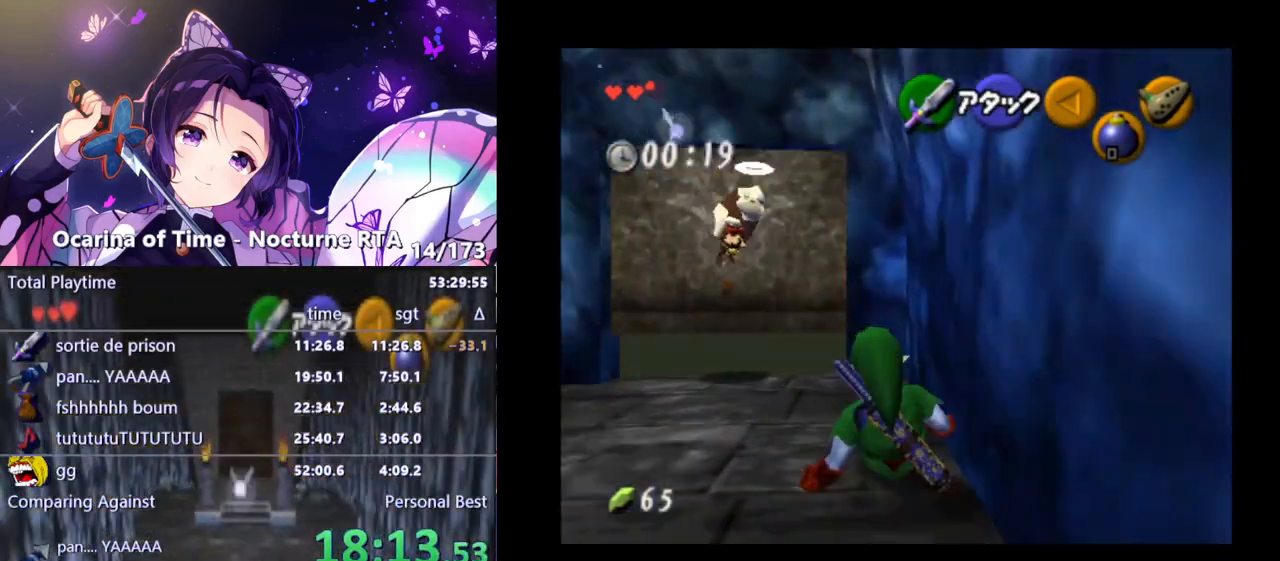
{"buttons": [], "left_stick": "up", "right_stick": "center", "events": [[167, "left_stick", "up-left"], [433, "left_stick", "up"]]}
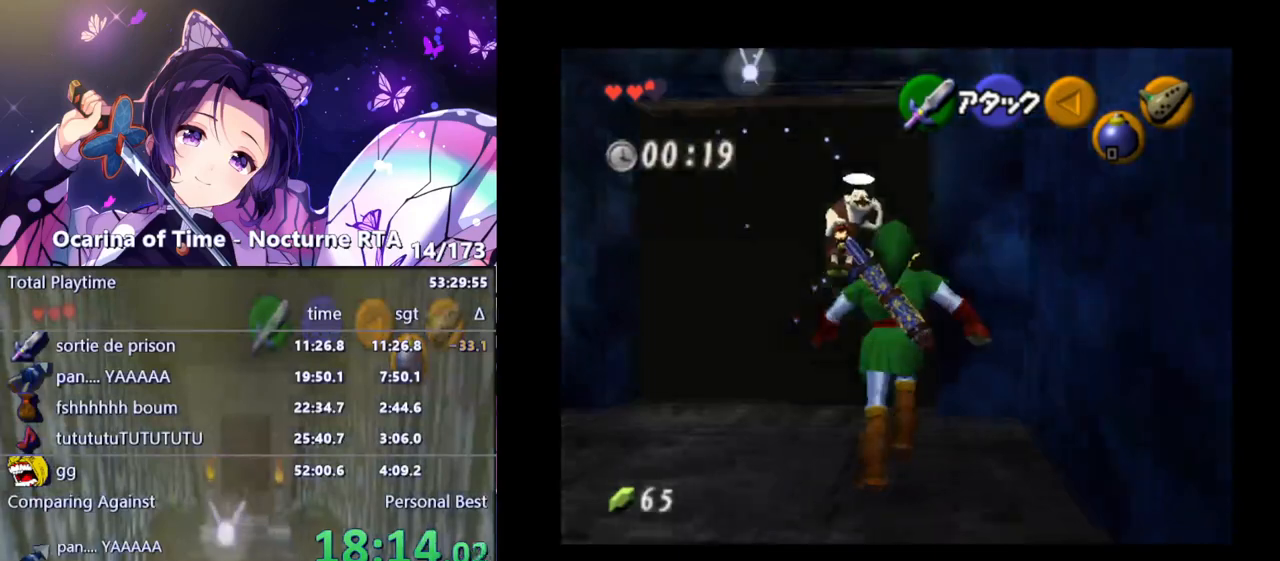
{"buttons": [], "left_stick": "up-right", "right_stick": "center", "events": [[200, "A", "down"], [333, "A", "up"], [350, "left_stick", "up-right"]]}
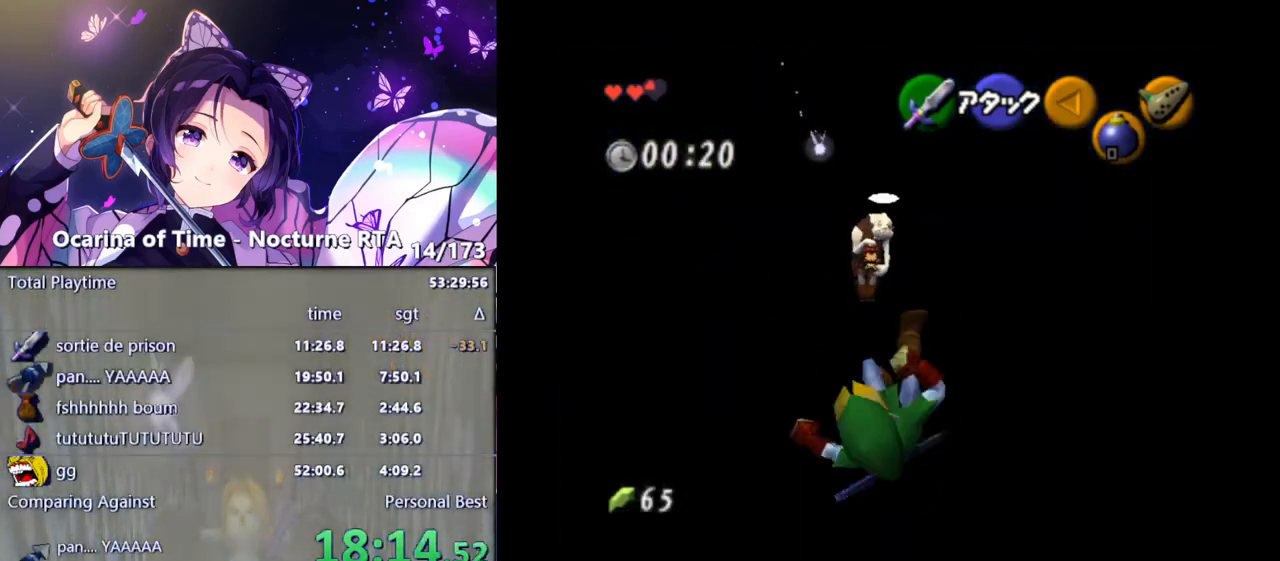
{"buttons": [], "left_stick": "up", "right_stick": "center", "events": [[467, "left_stick", "up"]]}
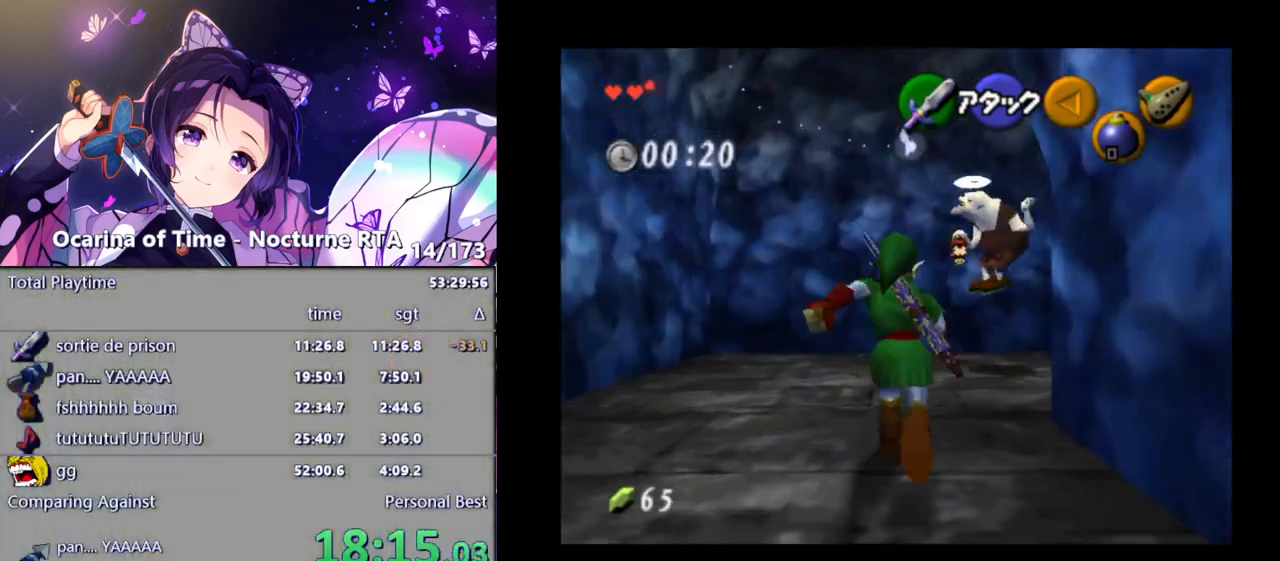
{"buttons": [], "left_stick": "up-right", "right_stick": "center", "events": [[200, "left_stick", "up-right"]]}
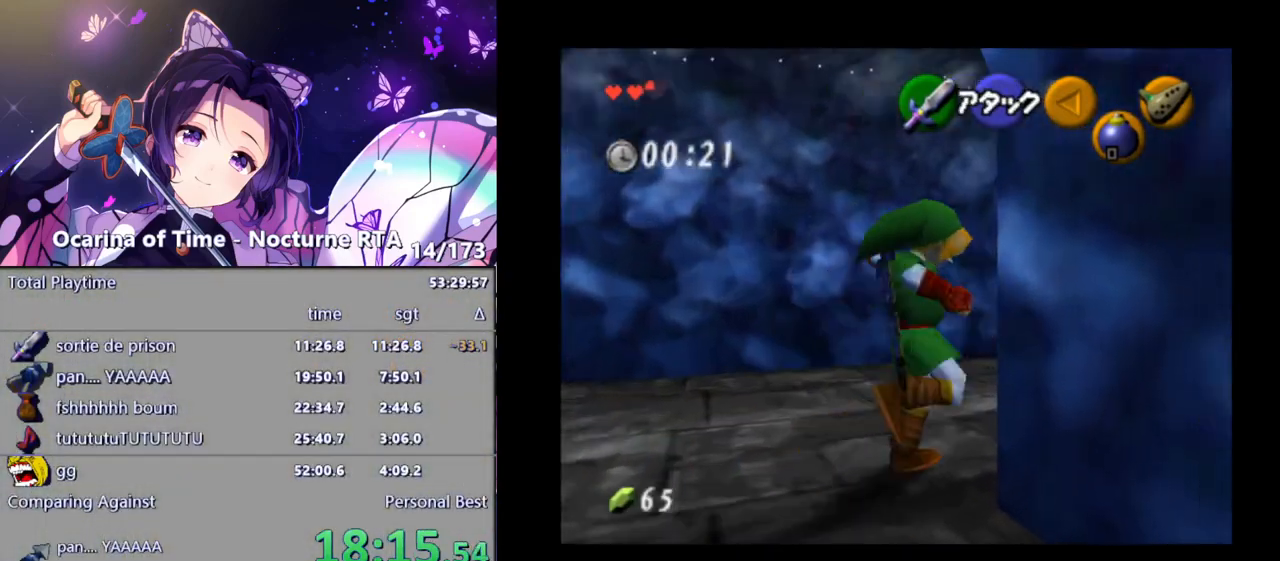
{"buttons": [], "left_stick": "up", "right_stick": "center", "events": [[17, "A", "down"], [183, "A", "up"], [250, "L1", "down"], [383, "L1", "up"], [383, "left_stick", "up"]]}
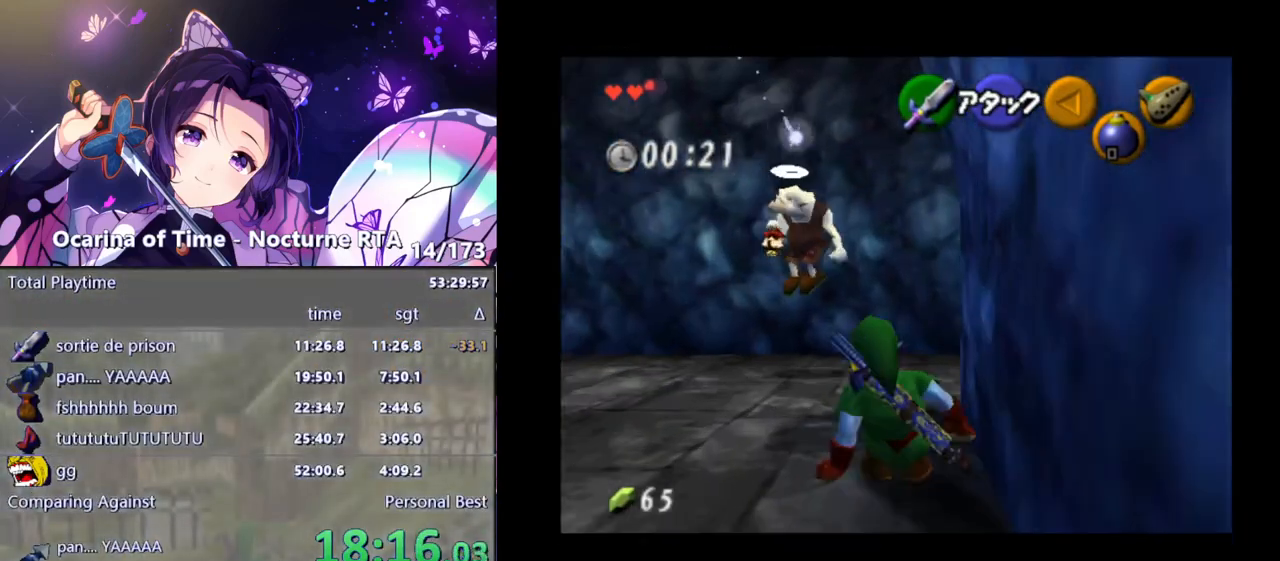
{"buttons": ["A"], "left_stick": "up-right", "right_stick": "center", "events": [[333, "left_stick", "up-right"], [483, "A", "down"]]}
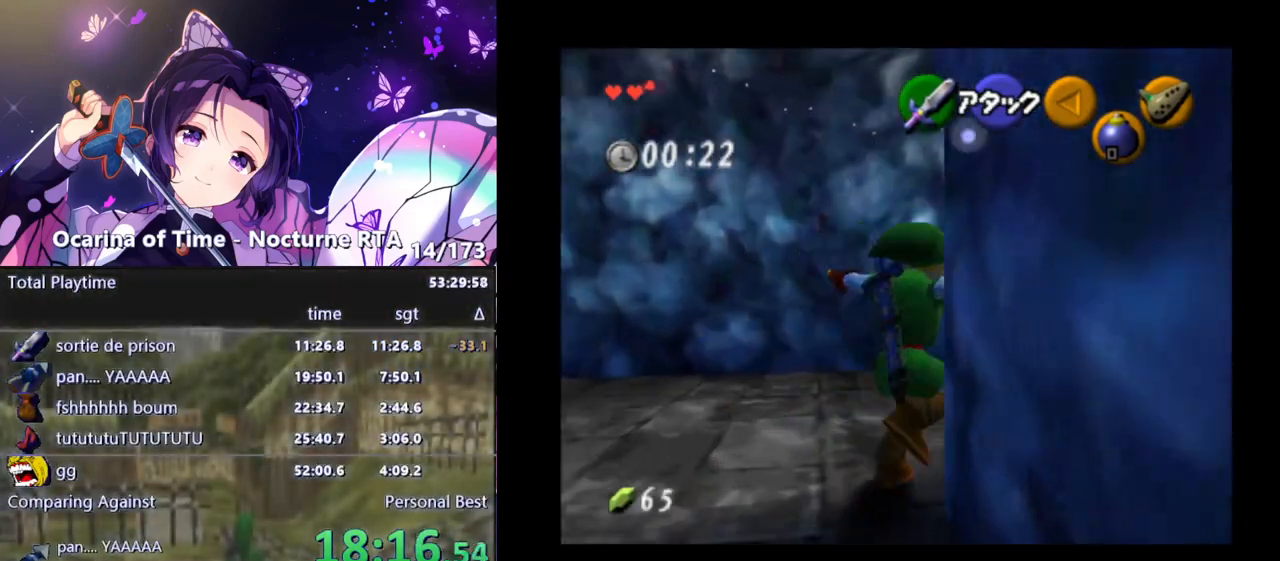
{"buttons": [], "left_stick": "up", "right_stick": "center", "events": [[117, "A", "up"], [267, "left_stick", "up"]]}
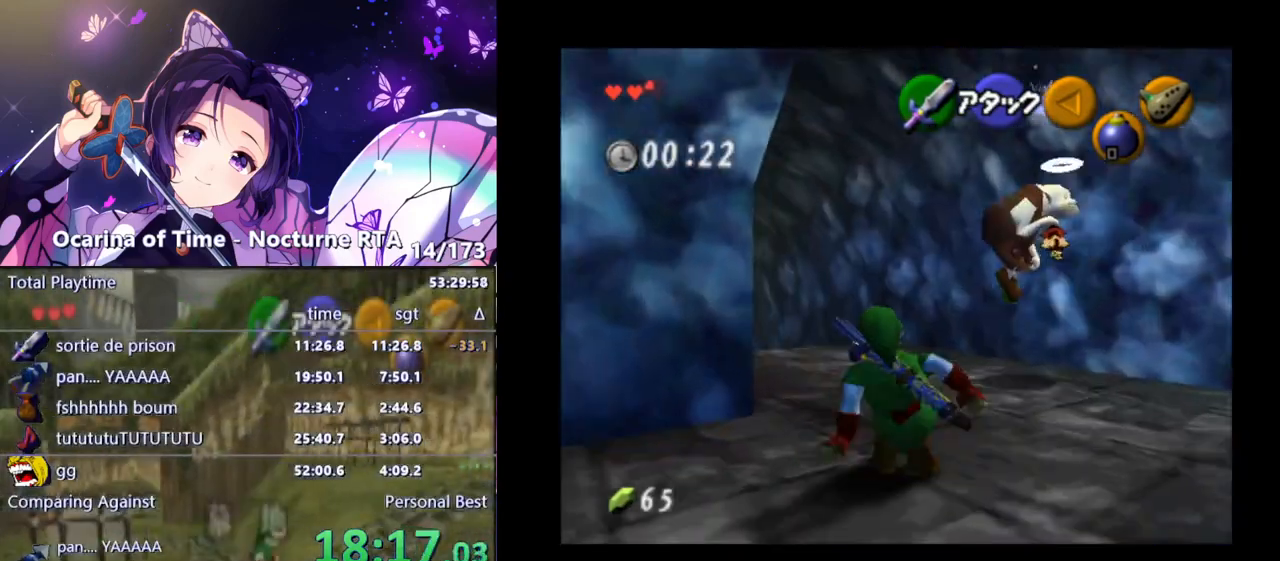
{"buttons": [], "left_stick": "up", "right_stick": "center", "events": [[83, "left_stick", "up-left"], [317, "A", "down"], [417, "left_stick", "up"], [450, "A", "up"]]}
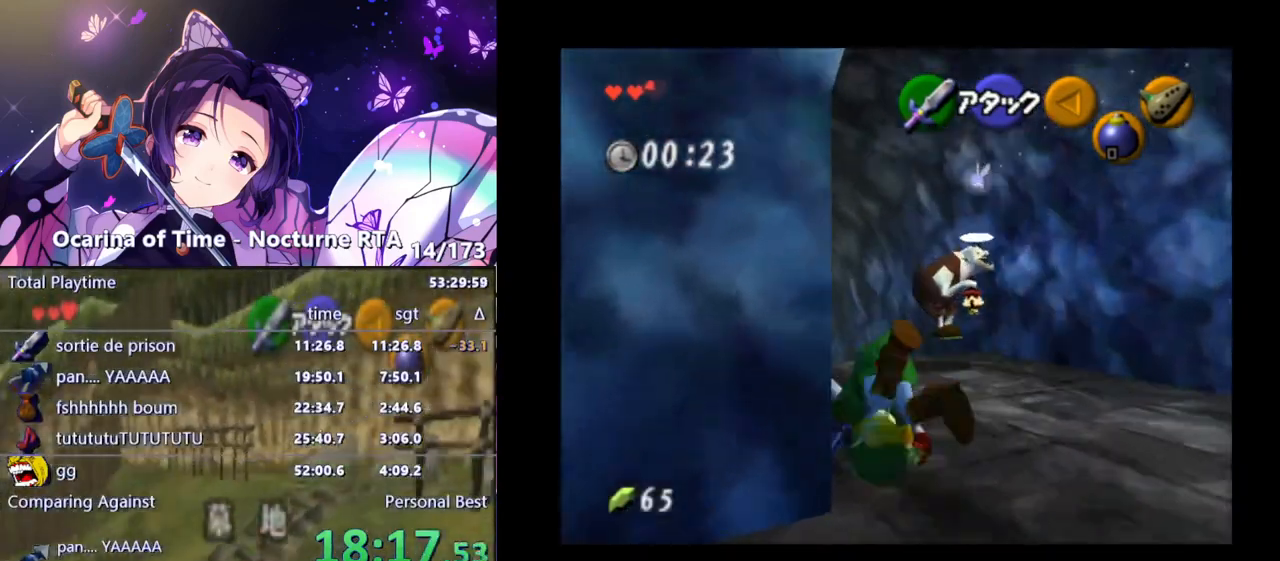
{"buttons": [], "left_stick": "up", "right_stick": "center", "events": []}
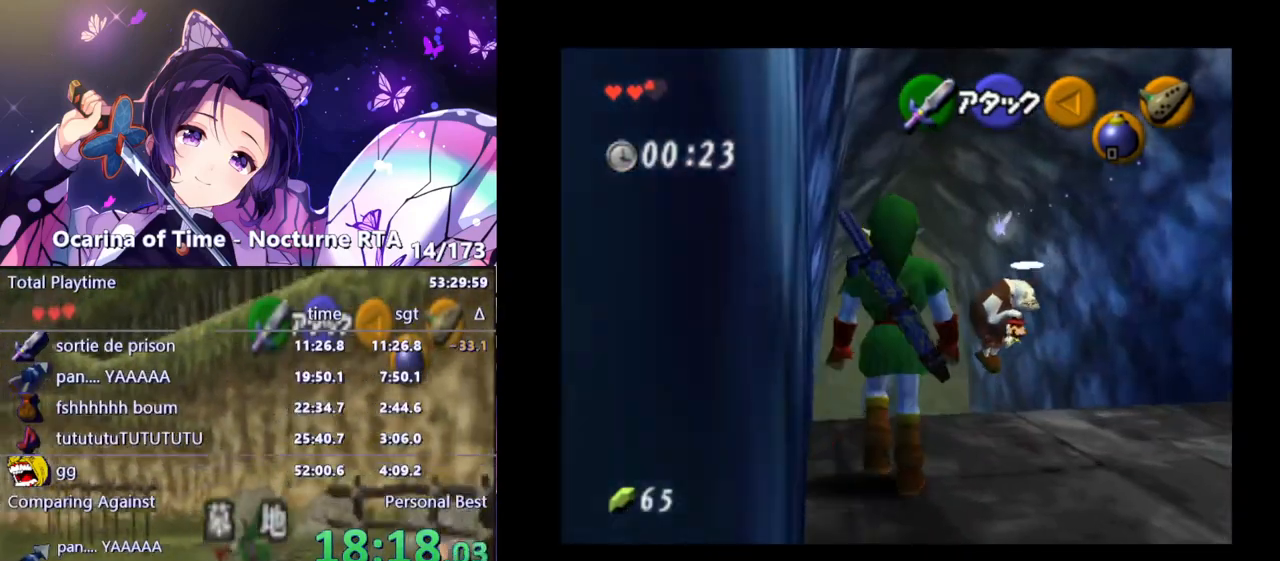
{"buttons": [], "left_stick": "up", "right_stick": "center", "events": [[67, "A", "down"], [217, "A", "up"]]}
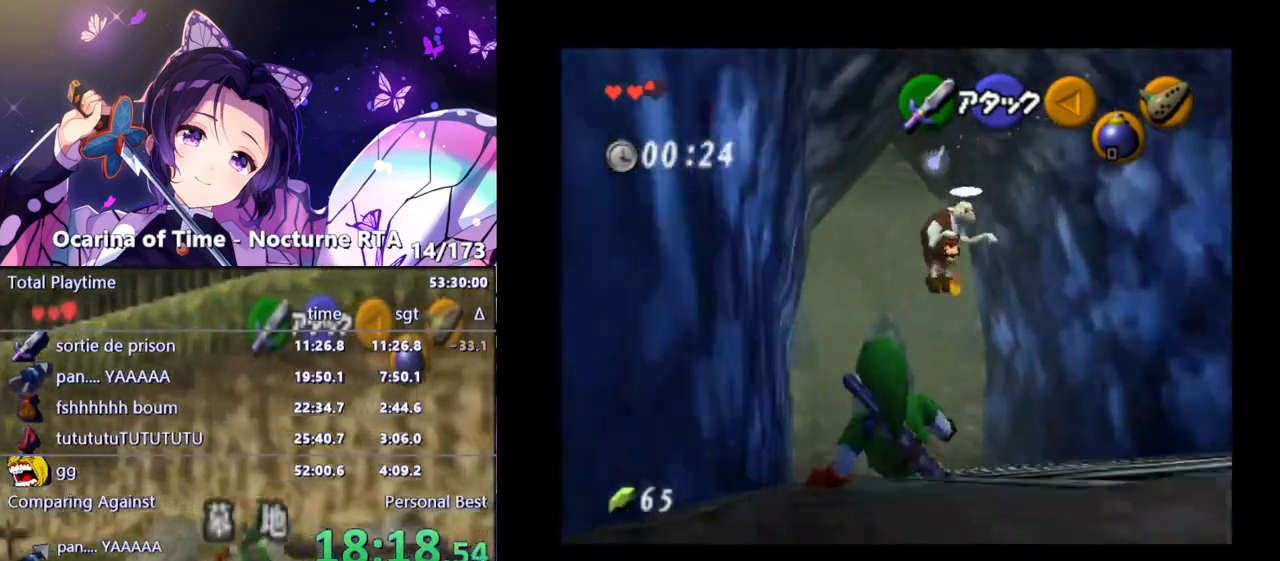
{"buttons": [], "left_stick": "up", "right_stick": "center", "events": [[300, "A", "down"], [433, "A", "up"]]}
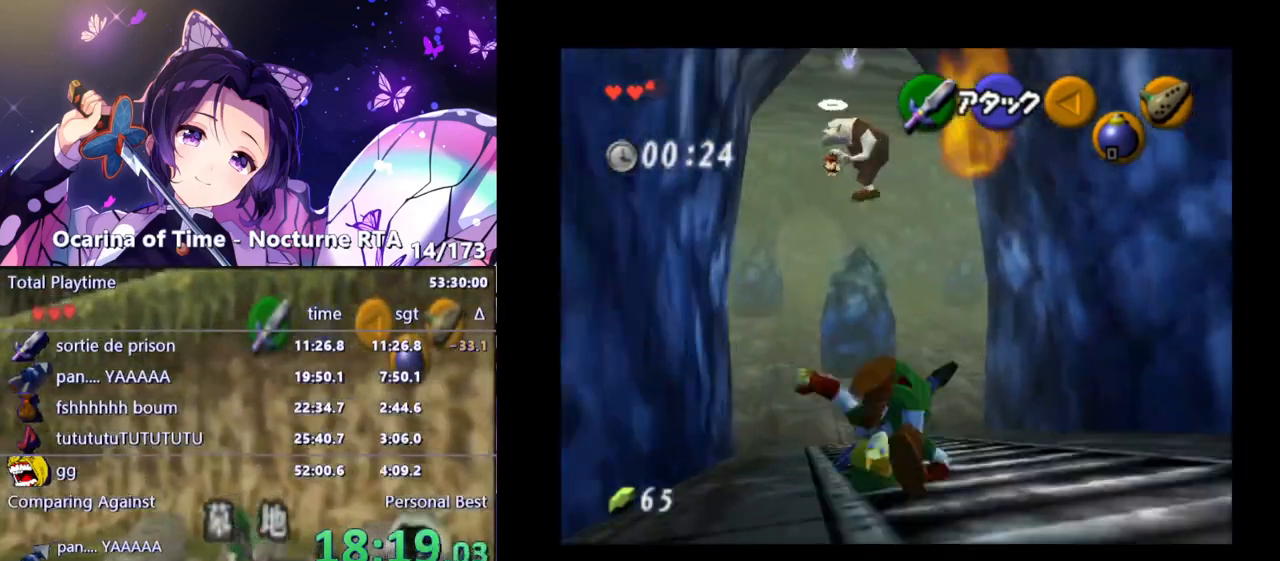
{"buttons": [], "left_stick": "up", "right_stick": "center", "events": []}
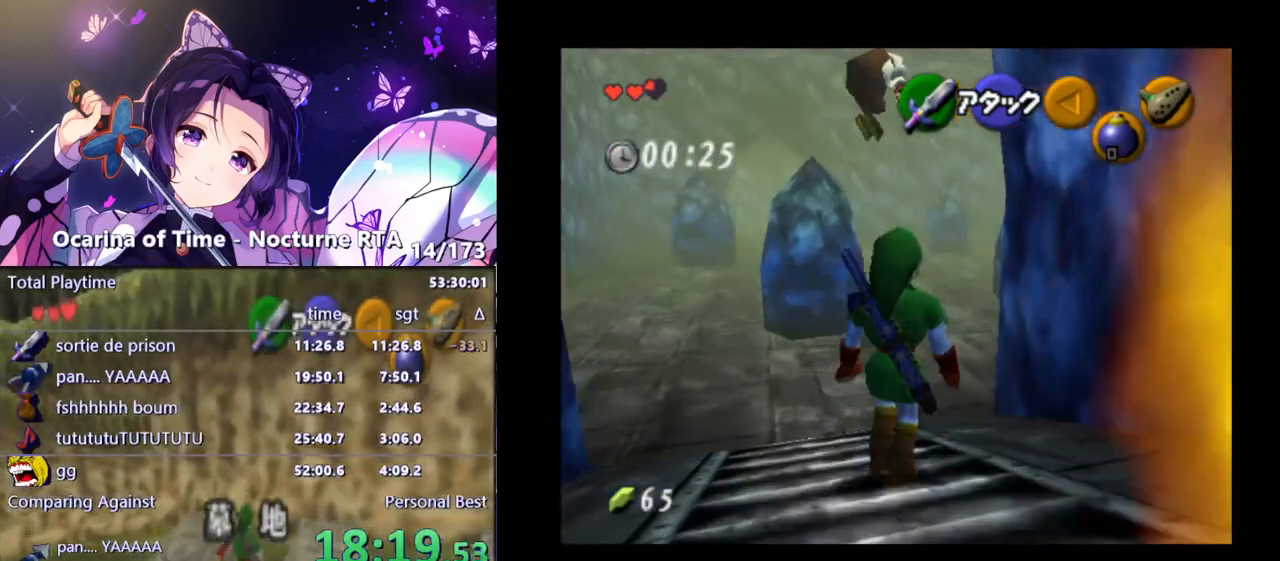
{"buttons": [], "left_stick": "up", "right_stick": "center", "events": [[133, "A", "down"], [267, "A", "up"]]}
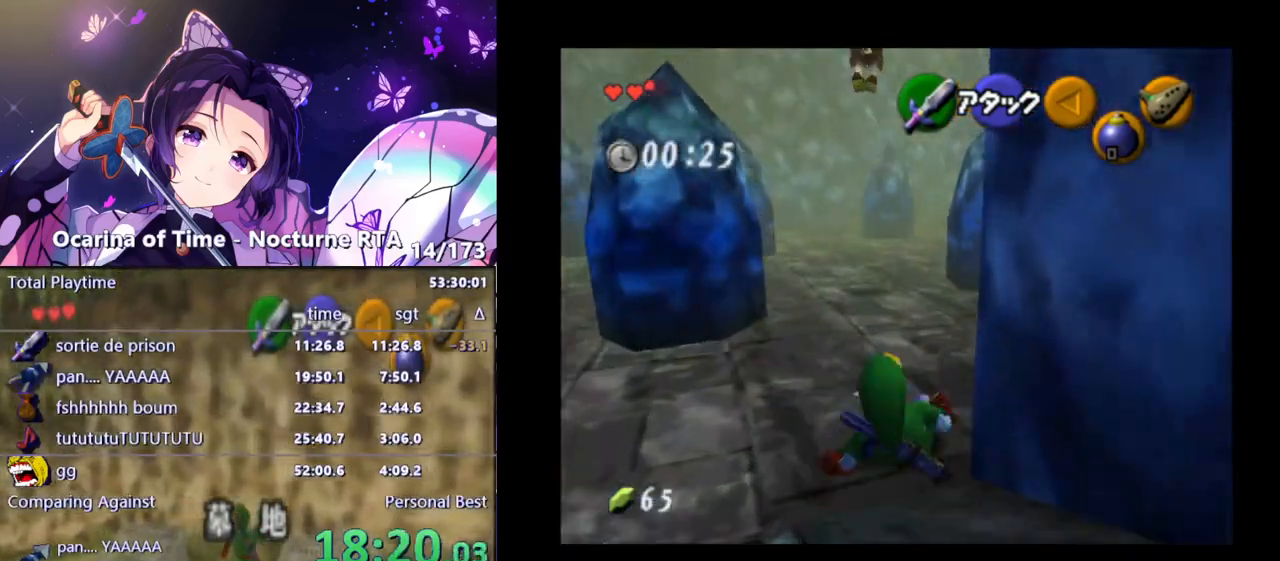
{"buttons": [], "left_stick": "up-right", "right_stick": "center", "events": [[83, "left_stick", "up-right"], [350, "A", "down"], [500, "A", "up"]]}
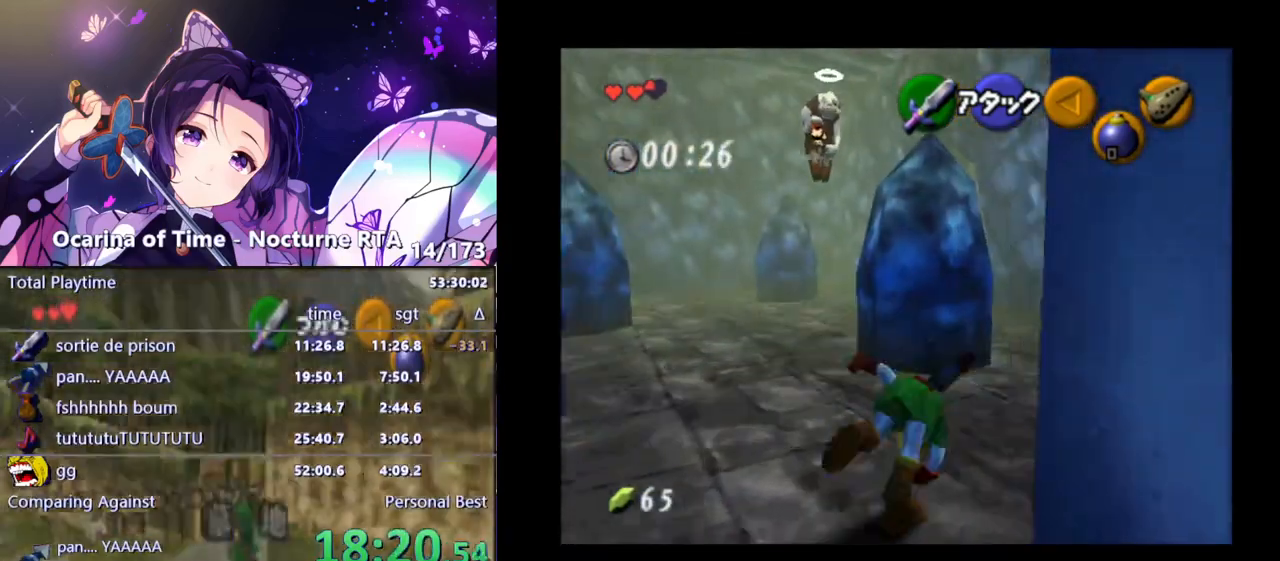
{"buttons": [], "left_stick": "up-right", "right_stick": "center", "events": []}
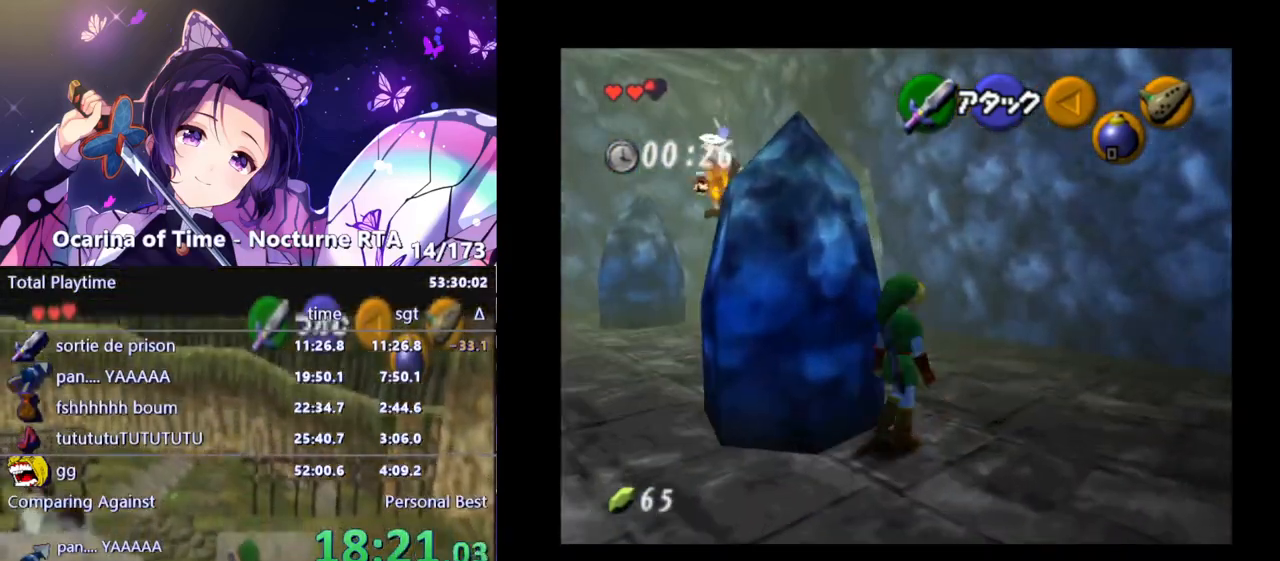
{"buttons": [], "left_stick": "up", "right_stick": "center", "events": [[133, "left_stick", "up"], [367, "A", "down"], [483, "A", "up"]]}
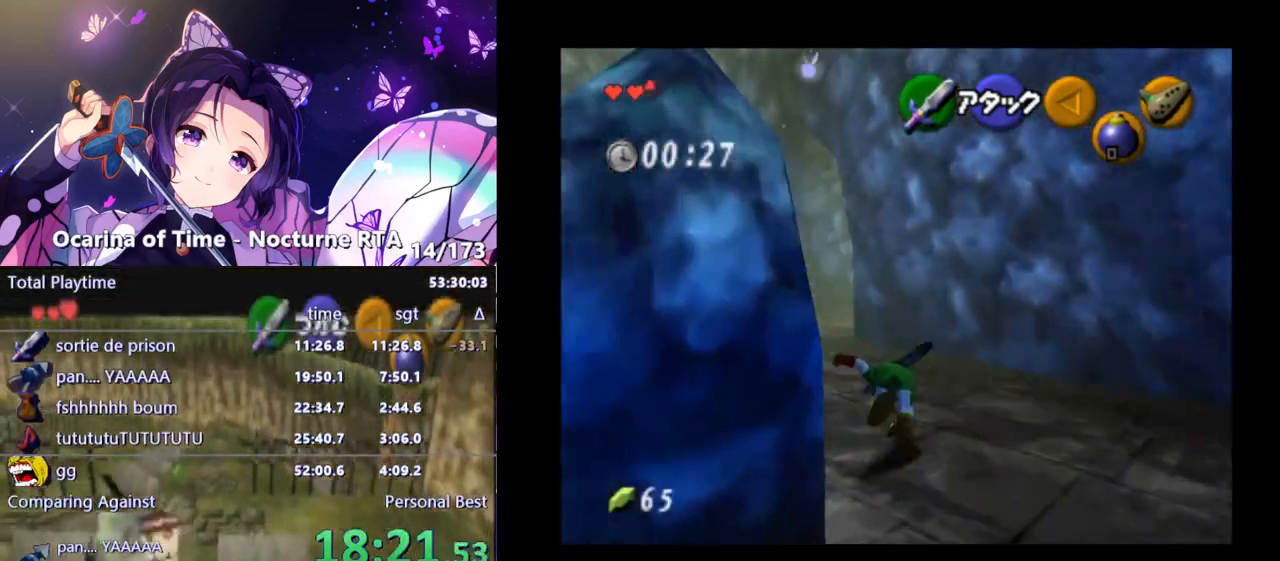
{"buttons": [], "left_stick": "up", "right_stick": "center", "events": []}
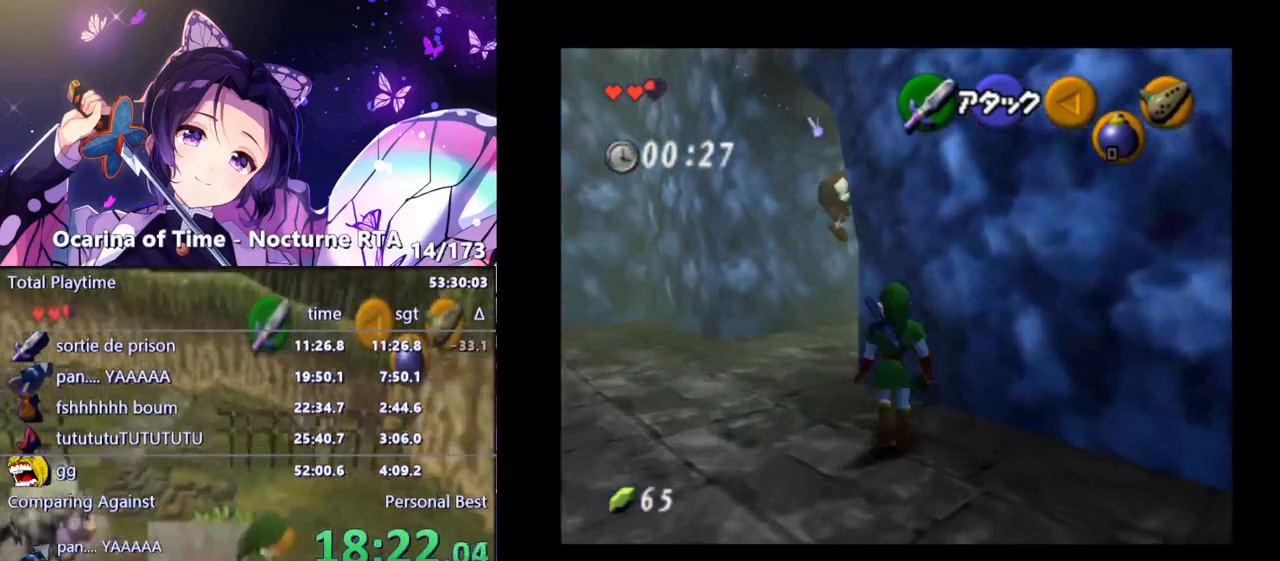
{"buttons": [], "left_stick": "up", "right_stick": "center", "events": [[100, "left_stick", "up-left"], [400, "left_stick", "up"]]}
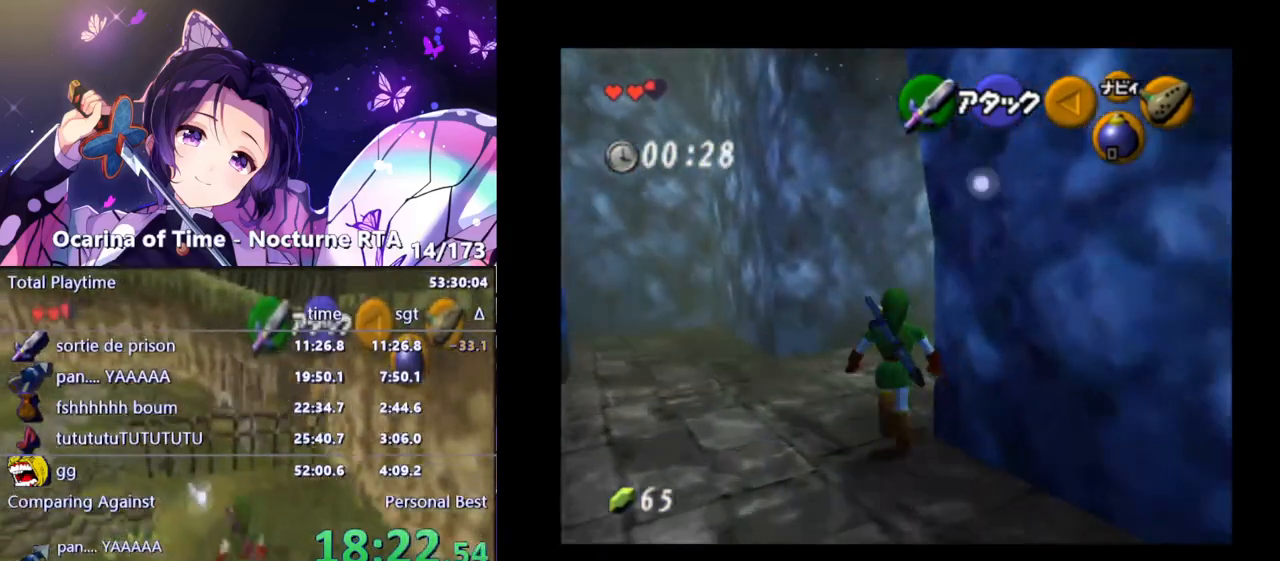
{"buttons": [], "left_stick": "up", "right_stick": "center", "events": [[150, "A", "down"], [267, "A", "up"]]}
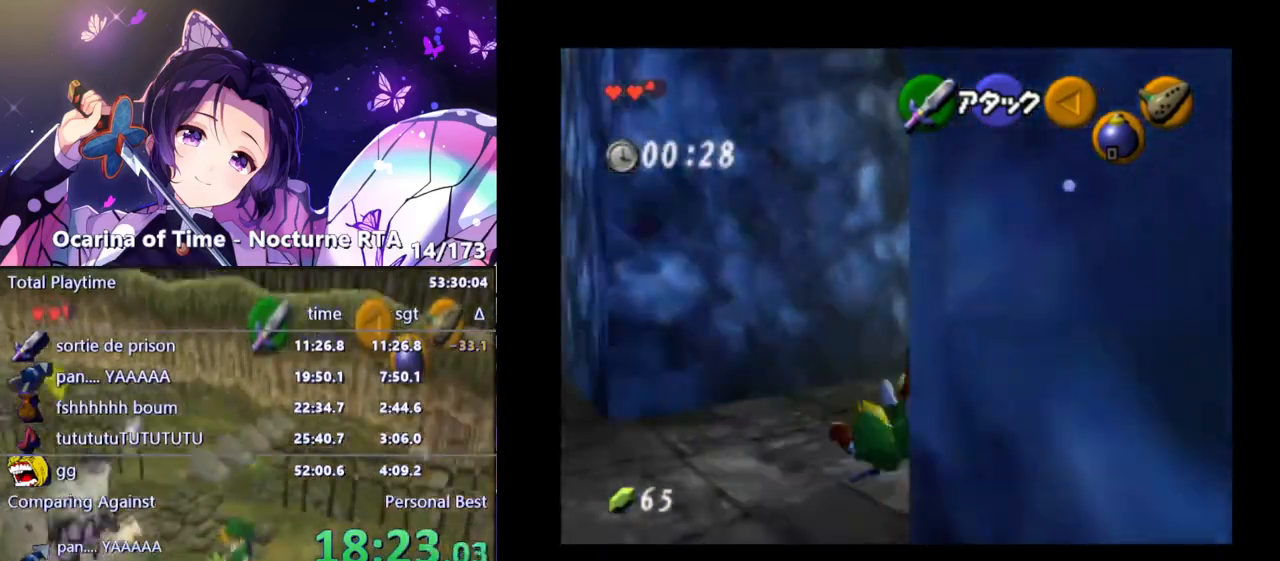
{"buttons": [], "left_stick": "up", "right_stick": "center", "events": []}